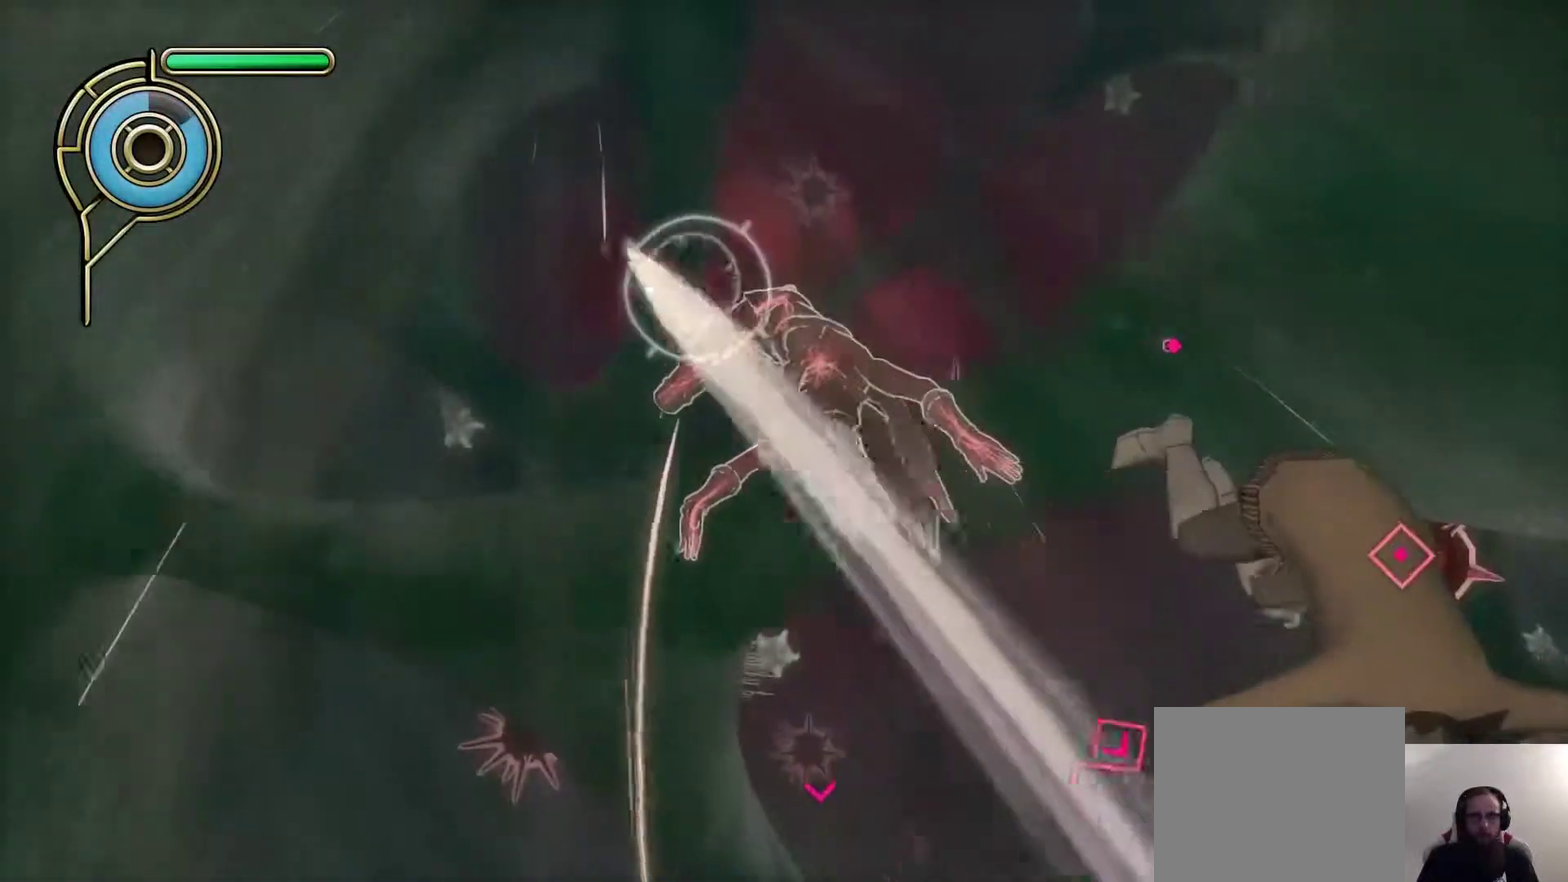
Gameplay with a controller (PlayStation layout); each line is a JSON object with the inputs held at the frame after it. "events" lists button and stick changes between this image and that frame as [ms after this image, input, new state], when the widget could be followed in between.
{"buttons": [], "left_stick": "up", "right_stick": "center", "events": [[133, "SQUARE", "down"], [317, "SQUARE", "up"]]}
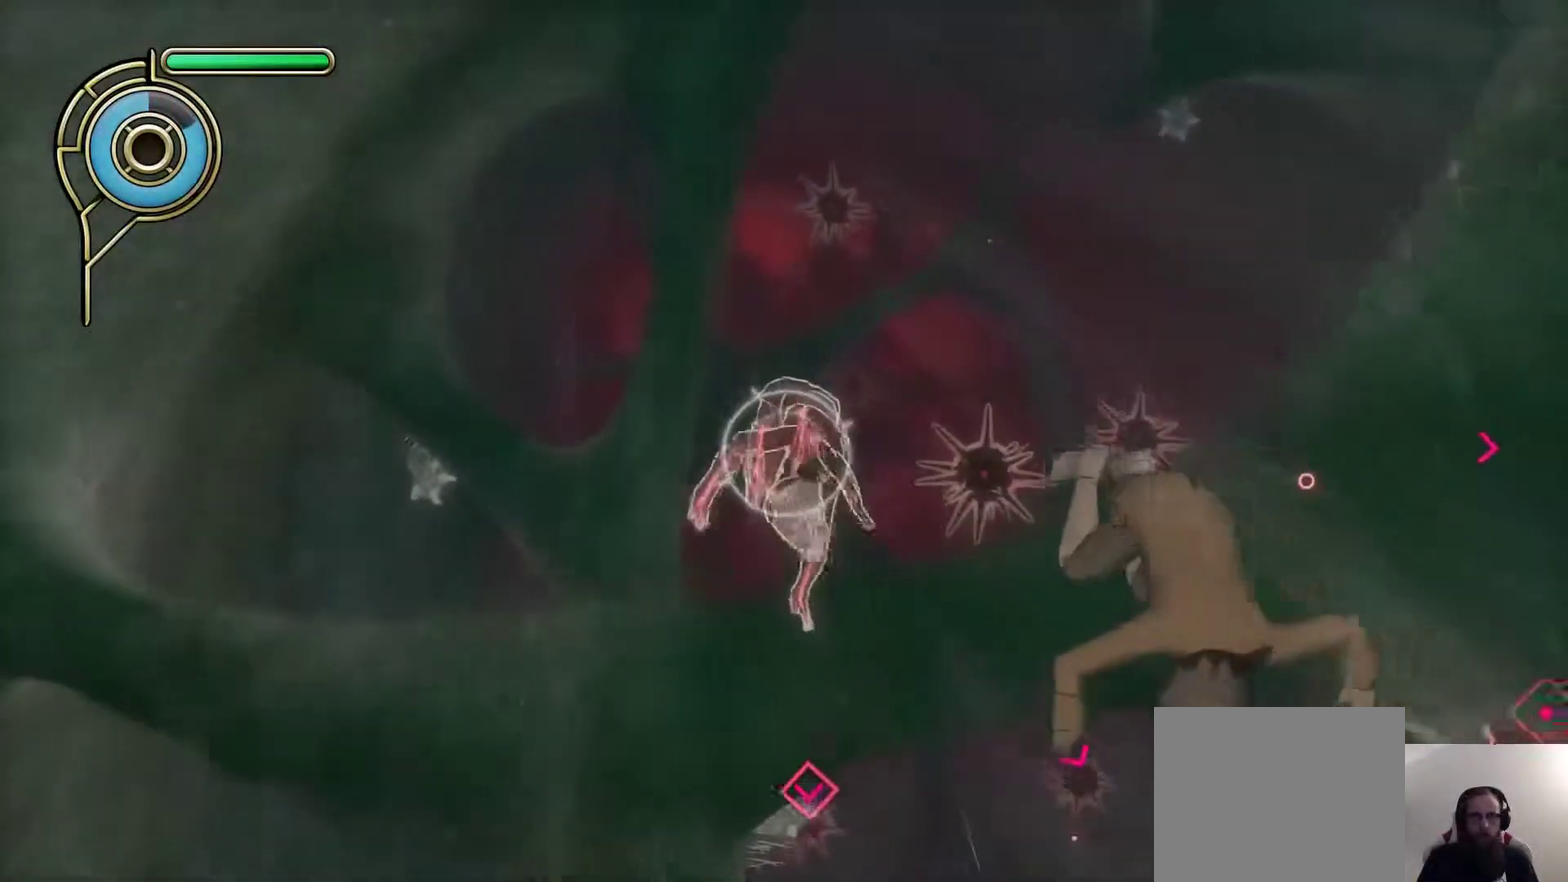
{"buttons": [], "left_stick": "up-right", "right_stick": "center", "events": [[133, "left_stick", "center"], [483, "left_stick", "up-right"]]}
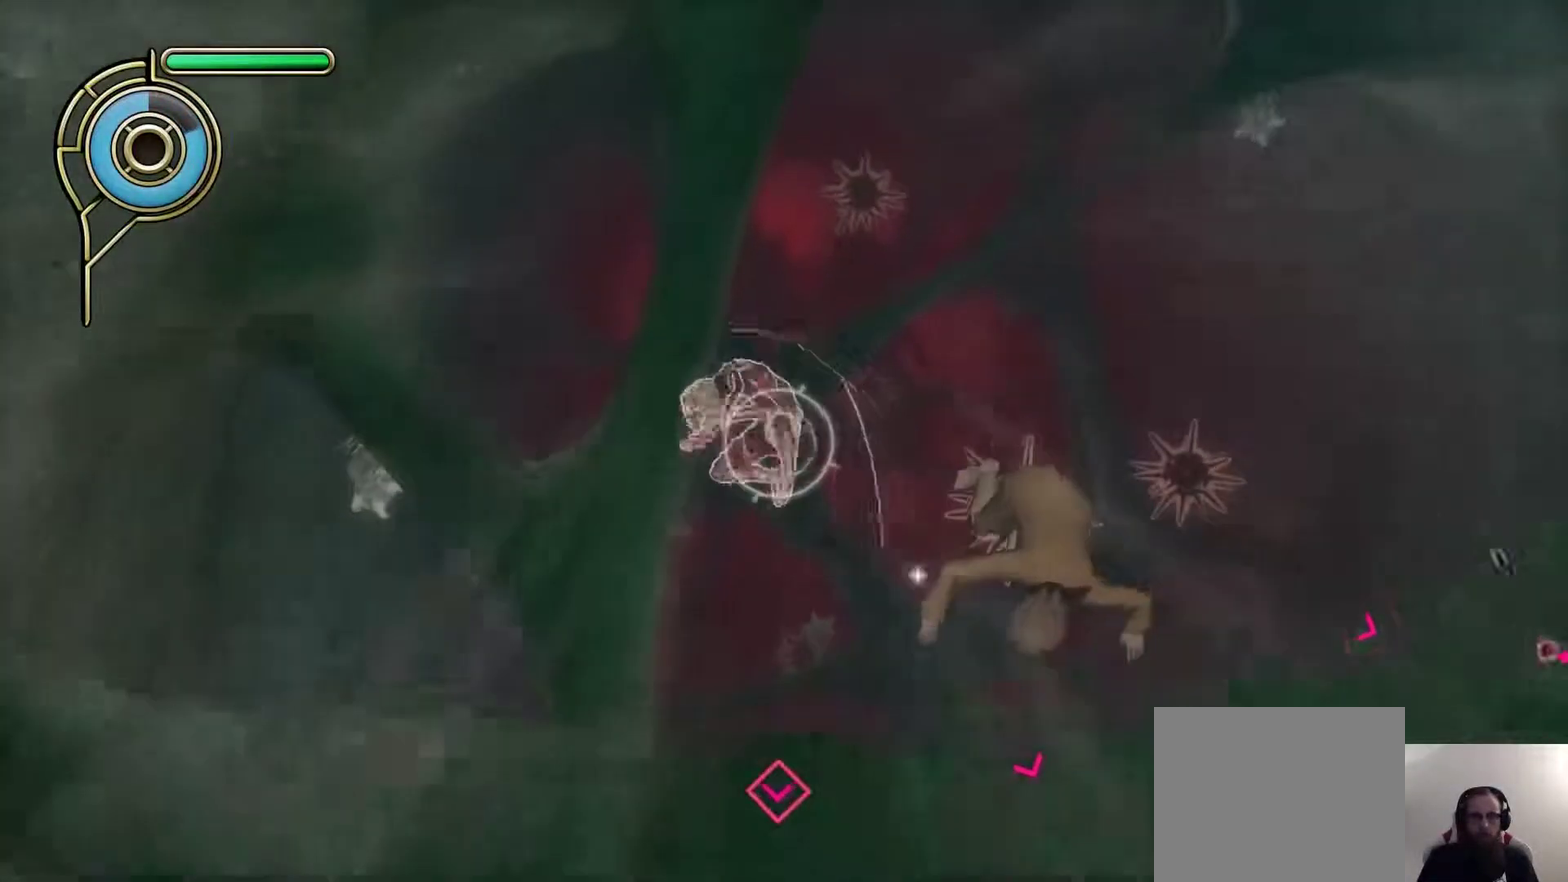
{"buttons": [], "left_stick": "center", "right_stick": "center", "events": [[367, "left_stick", "center"], [367, "right_stick", "left"], [467, "right_stick", "center"]]}
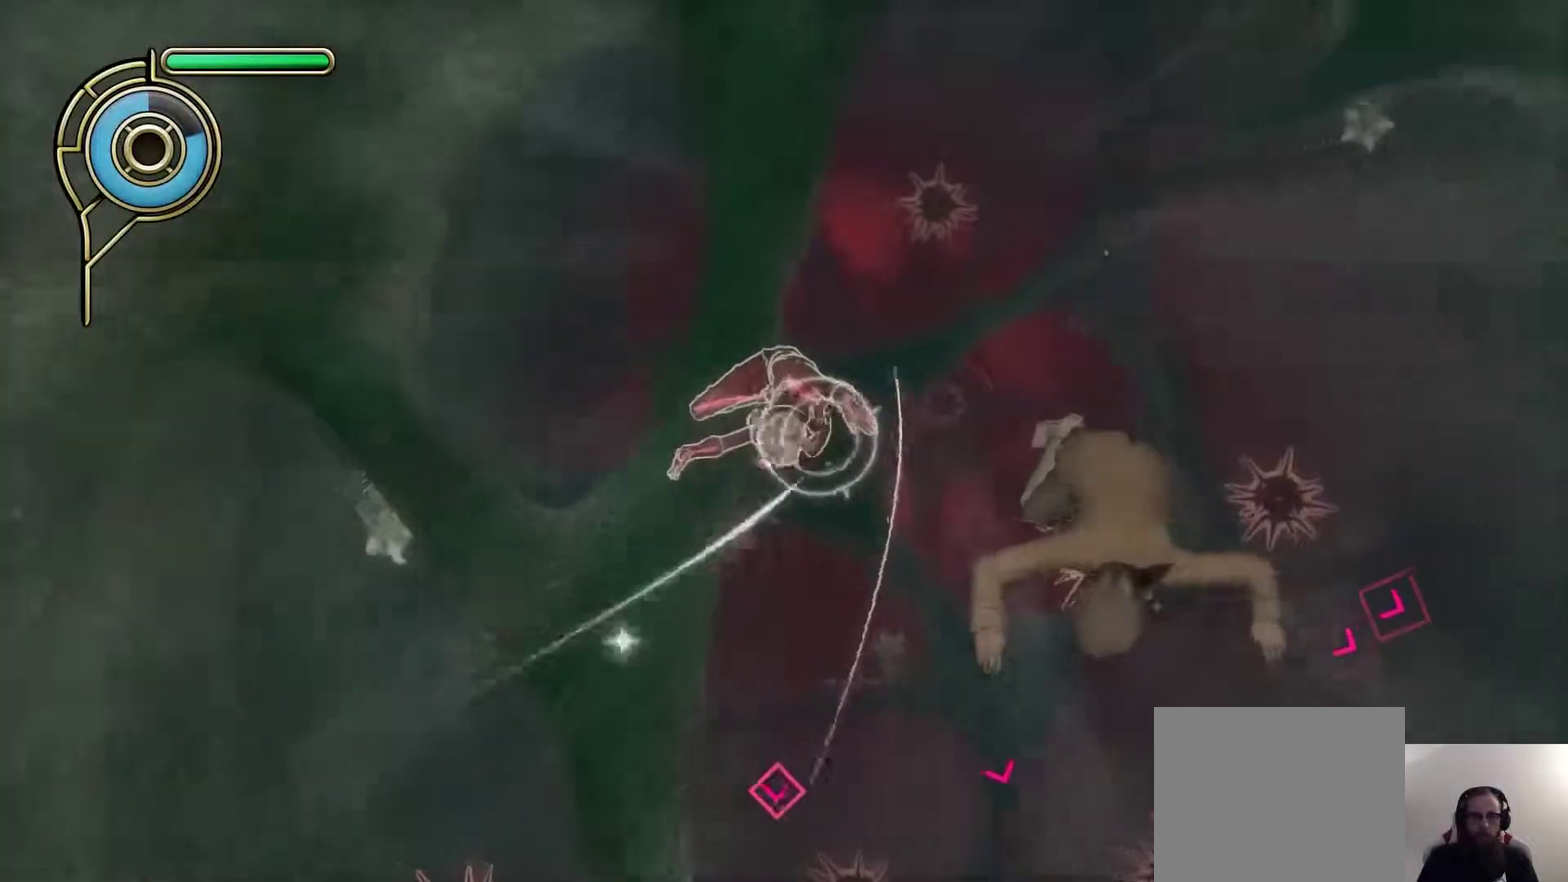
{"buttons": [], "left_stick": "up-right", "right_stick": "center", "events": [[167, "left_stick", "up-right"]]}
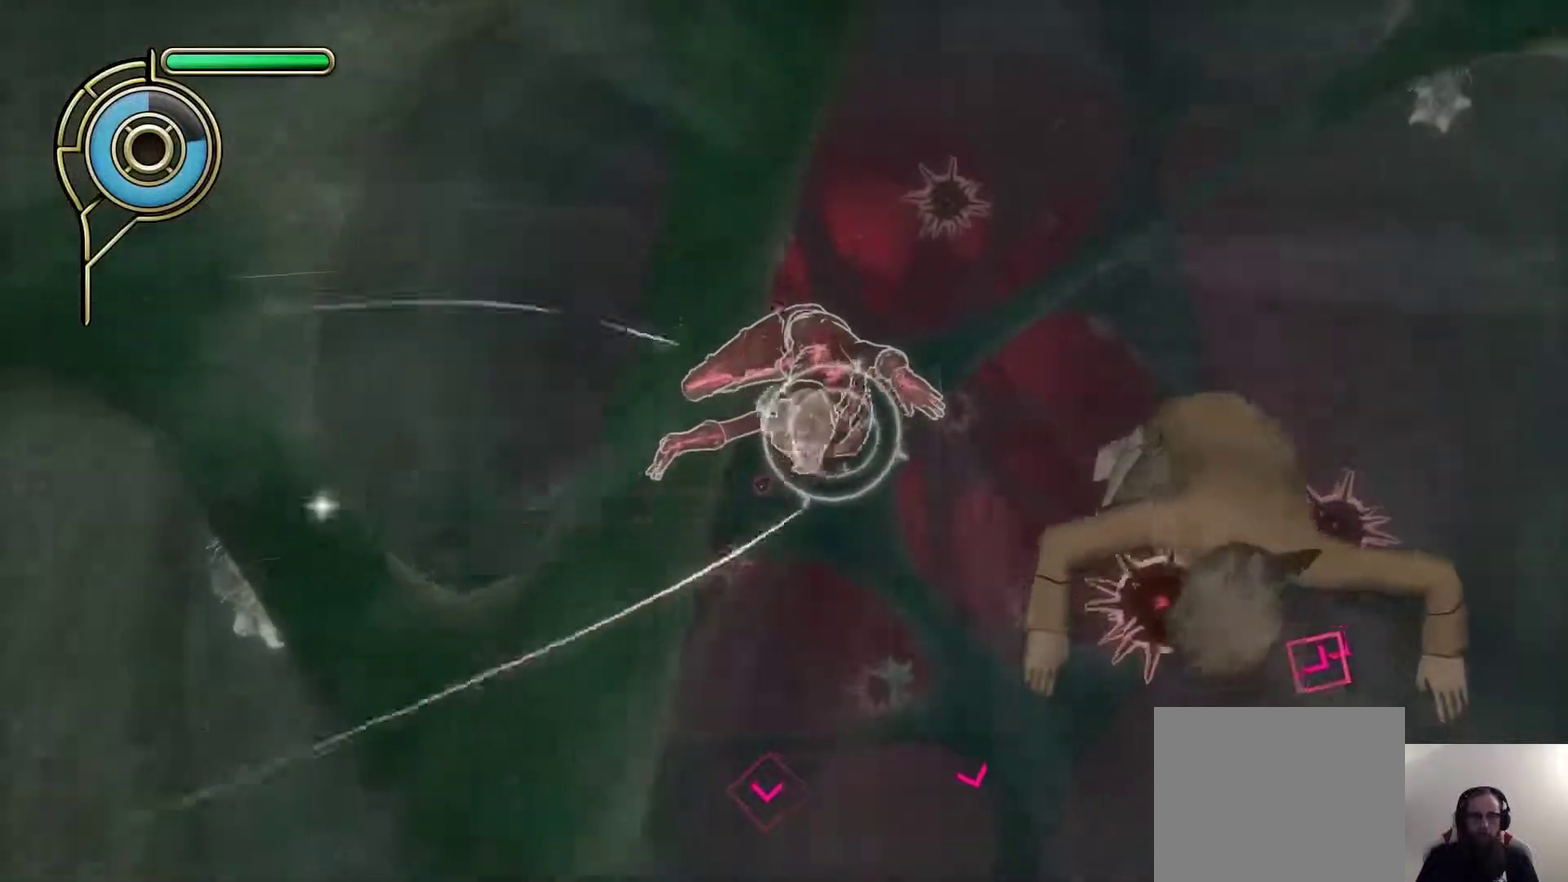
{"buttons": [], "left_stick": "center", "right_stick": "center", "events": [[50, "left_stick", "center"], [233, "left_stick", "up-left"], [450, "left_stick", "center"]]}
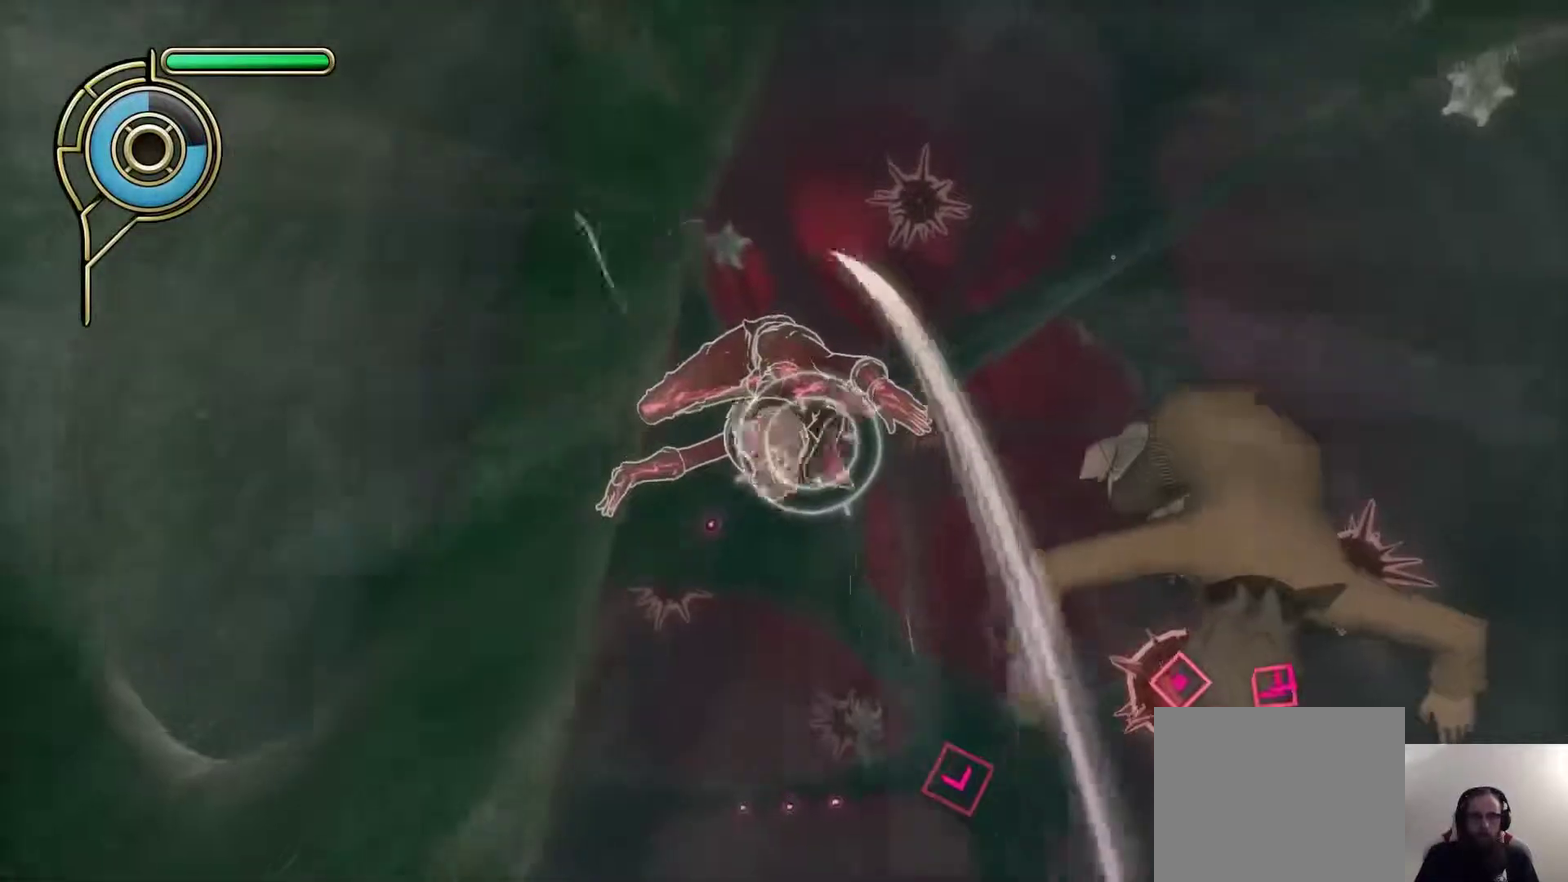
{"buttons": [], "left_stick": "up-left", "right_stick": "center", "events": [[283, "left_stick", "up-left"]]}
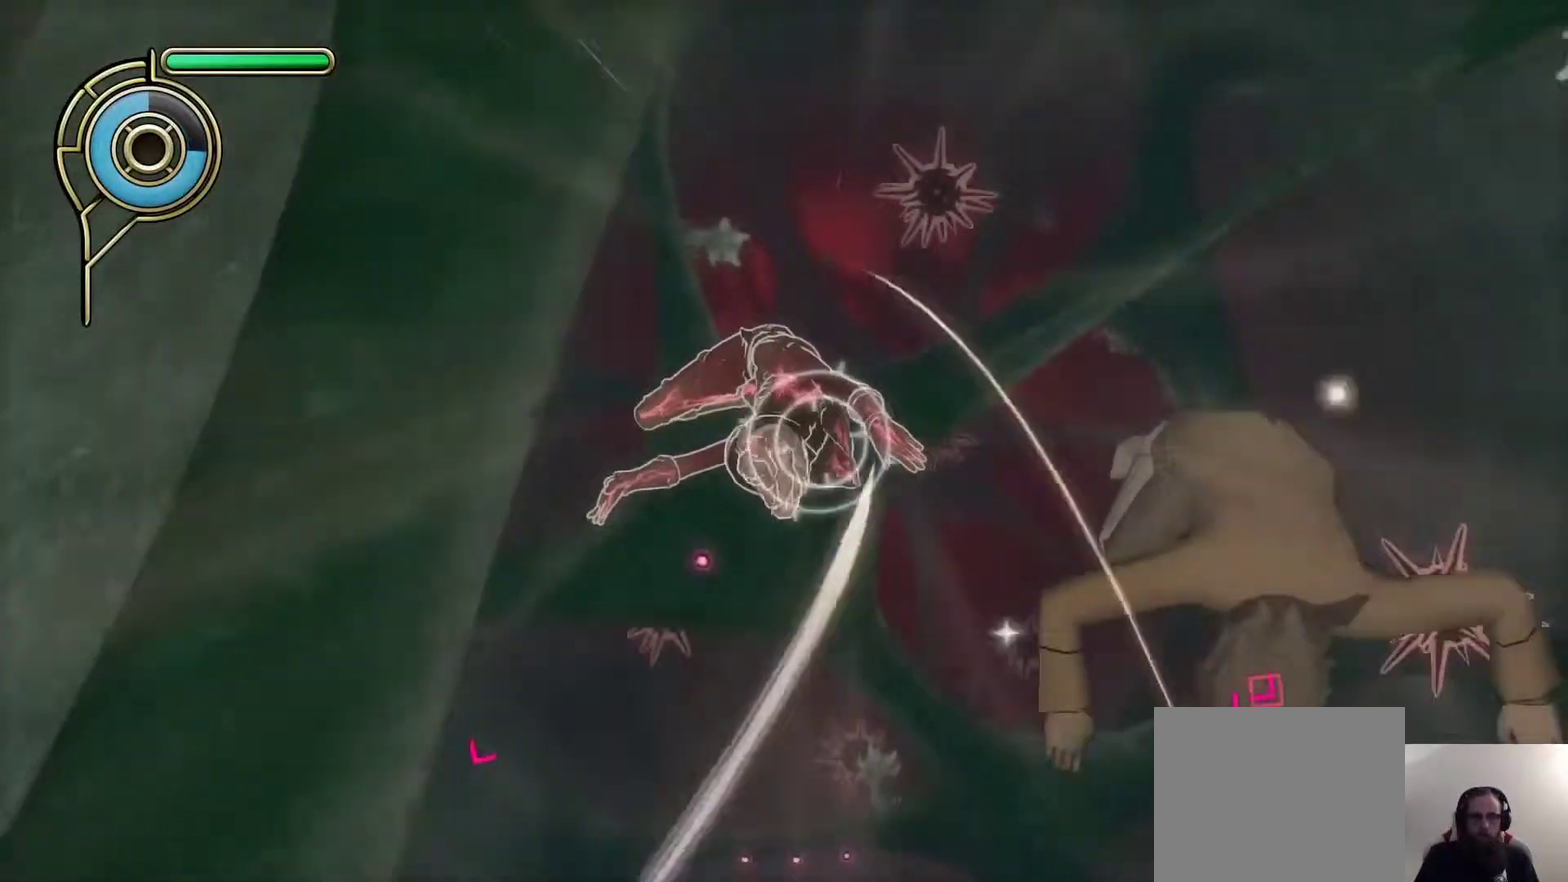
{"buttons": [], "left_stick": "up", "right_stick": "center", "events": [[150, "SQUARE", "down"], [200, "left_stick", "up"], [250, "SQUARE", "up"]]}
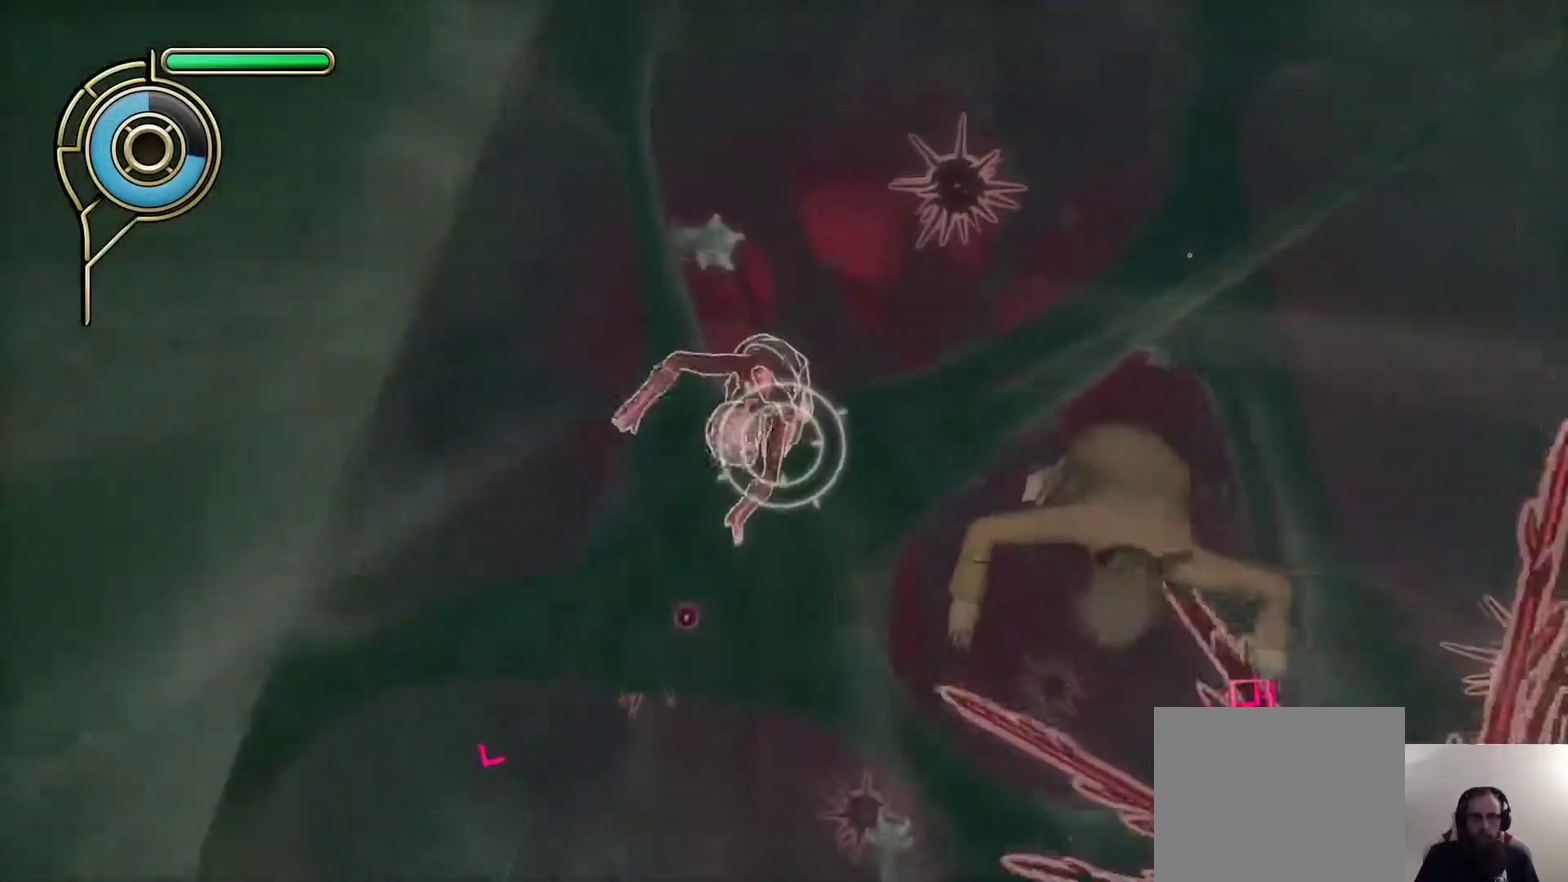
{"buttons": [], "left_stick": "center", "right_stick": "down-right", "events": [[117, "left_stick", "center"], [483, "right_stick", "down-right"]]}
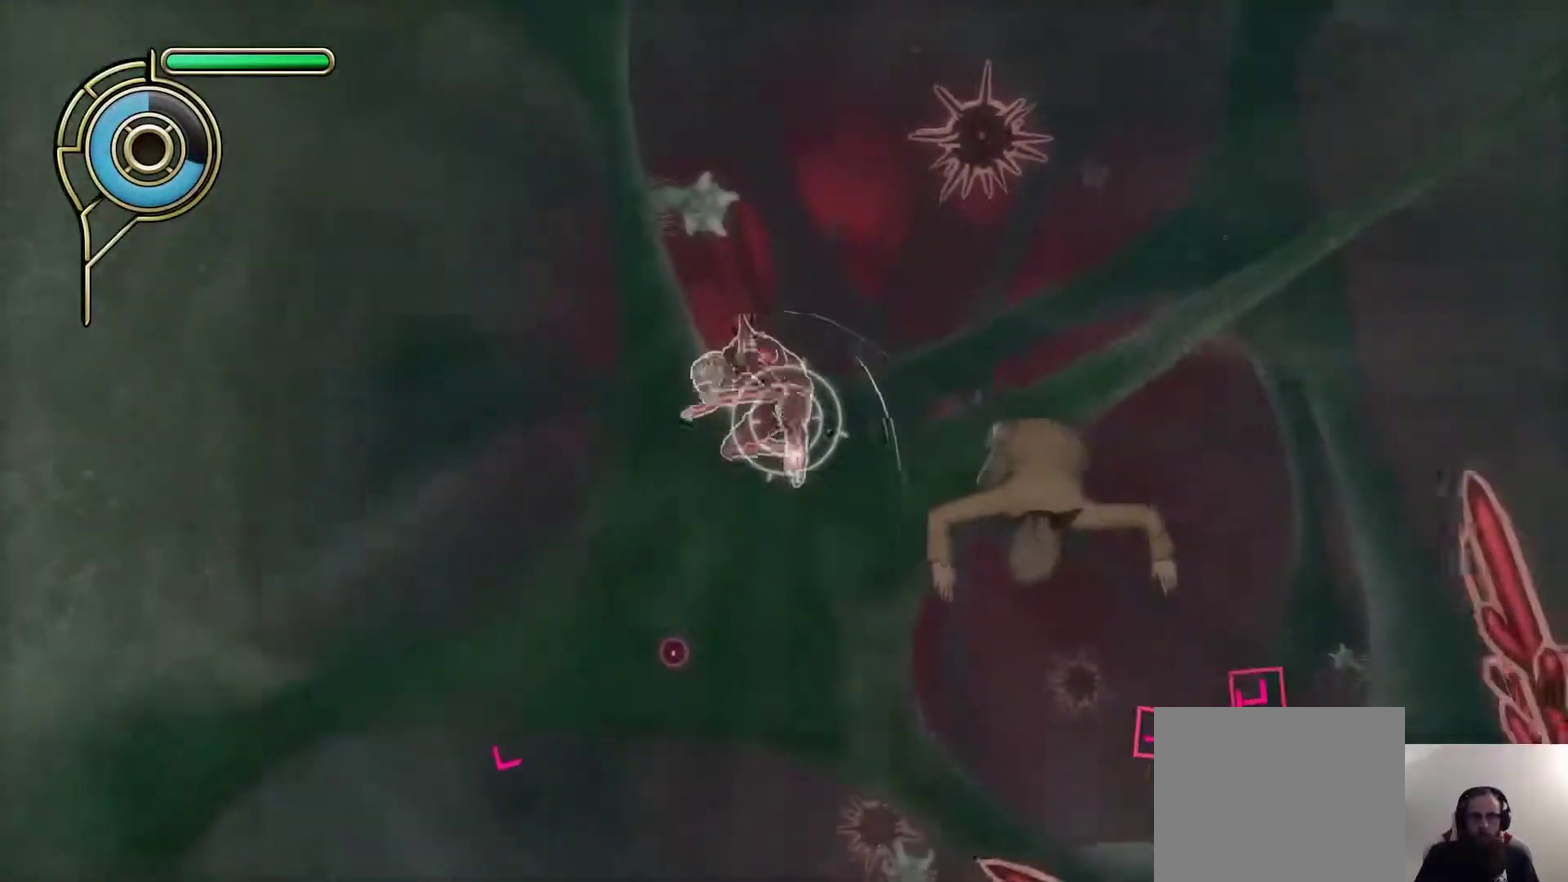
{"buttons": [], "left_stick": "up", "right_stick": "center", "events": [[117, "right_stick", "center"], [267, "left_stick", "left"], [400, "left_stick", "center"], [483, "left_stick", "up"]]}
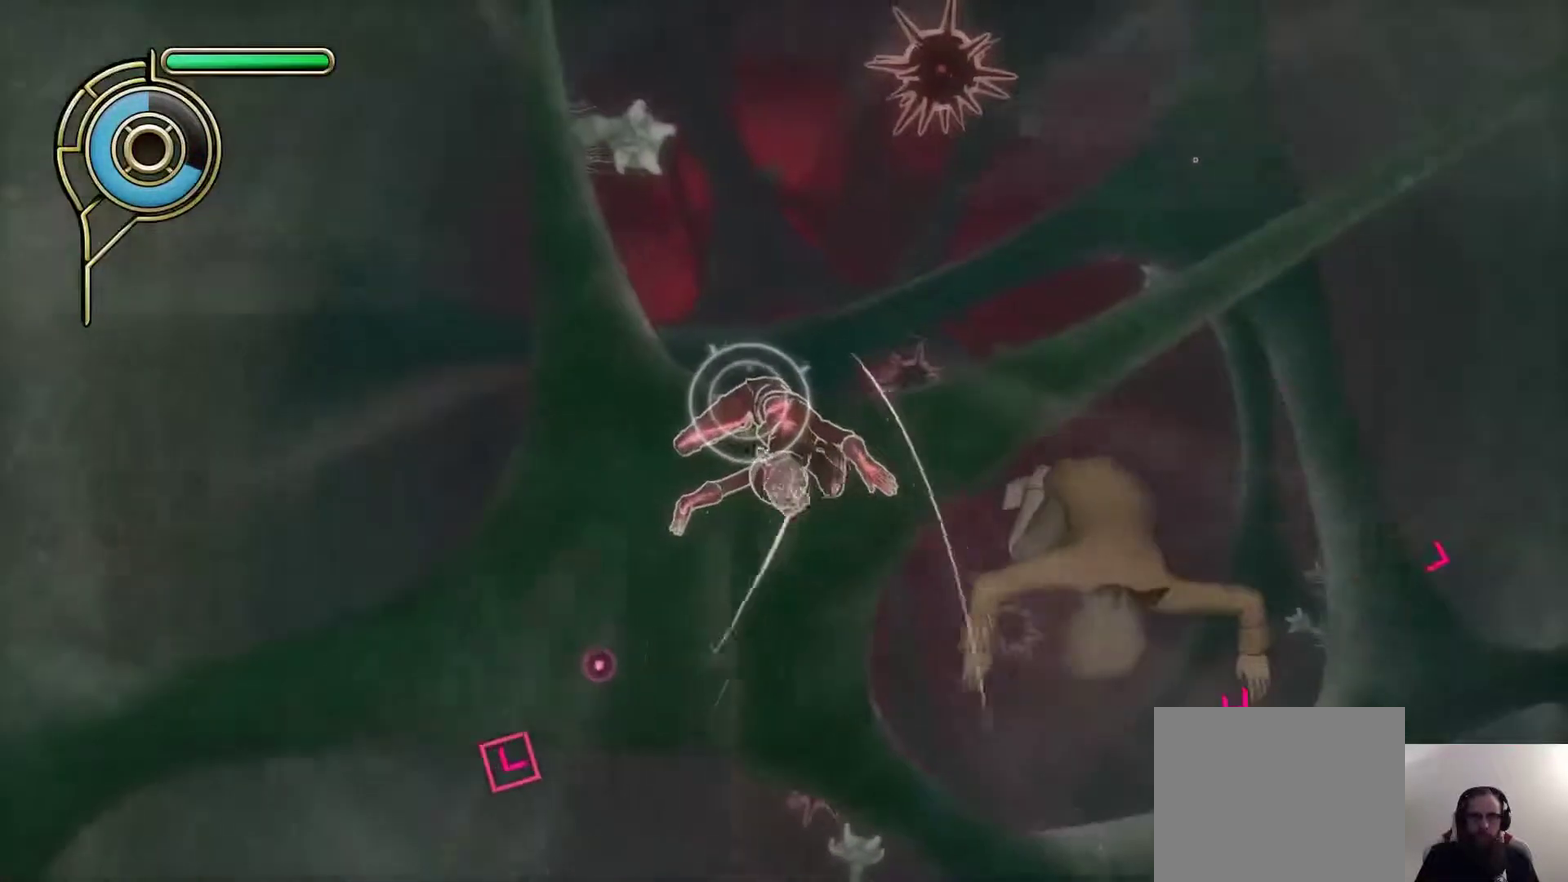
{"buttons": [], "left_stick": "up", "right_stick": "center", "events": [[133, "left_stick", "up-right"], [183, "left_stick", "up"]]}
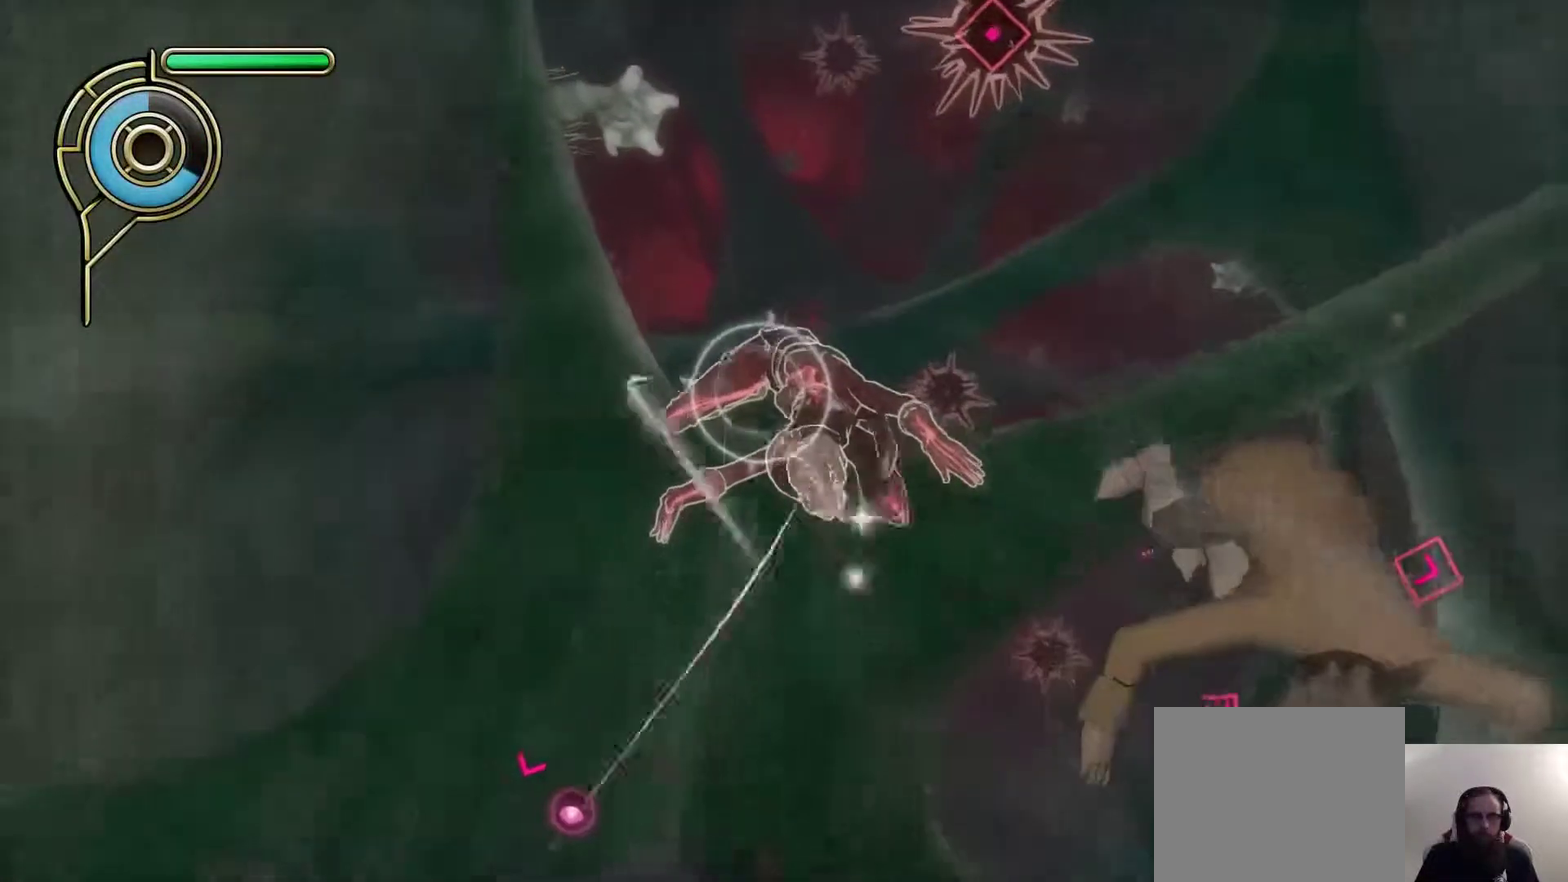
{"buttons": [], "left_stick": "up-left", "right_stick": "center", "events": [[50, "left_stick", "up-left"], [383, "SQUARE", "down"], [467, "SQUARE", "up"]]}
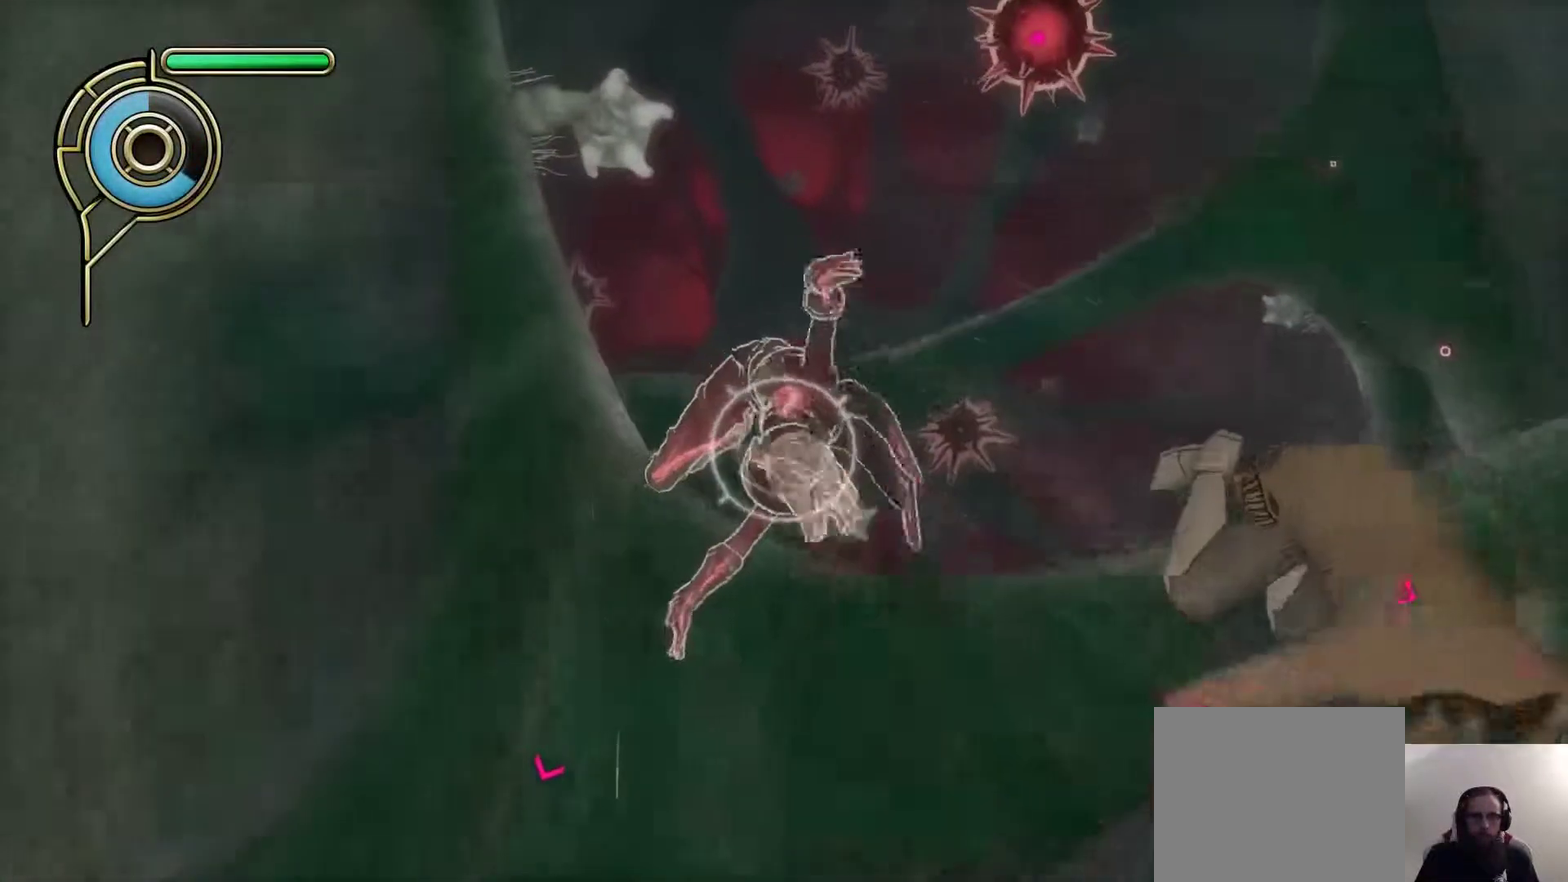
{"buttons": [], "left_stick": "up", "right_stick": "center", "events": [[167, "left_stick", "left"], [233, "left_stick", "up-left"], [433, "left_stick", "up"]]}
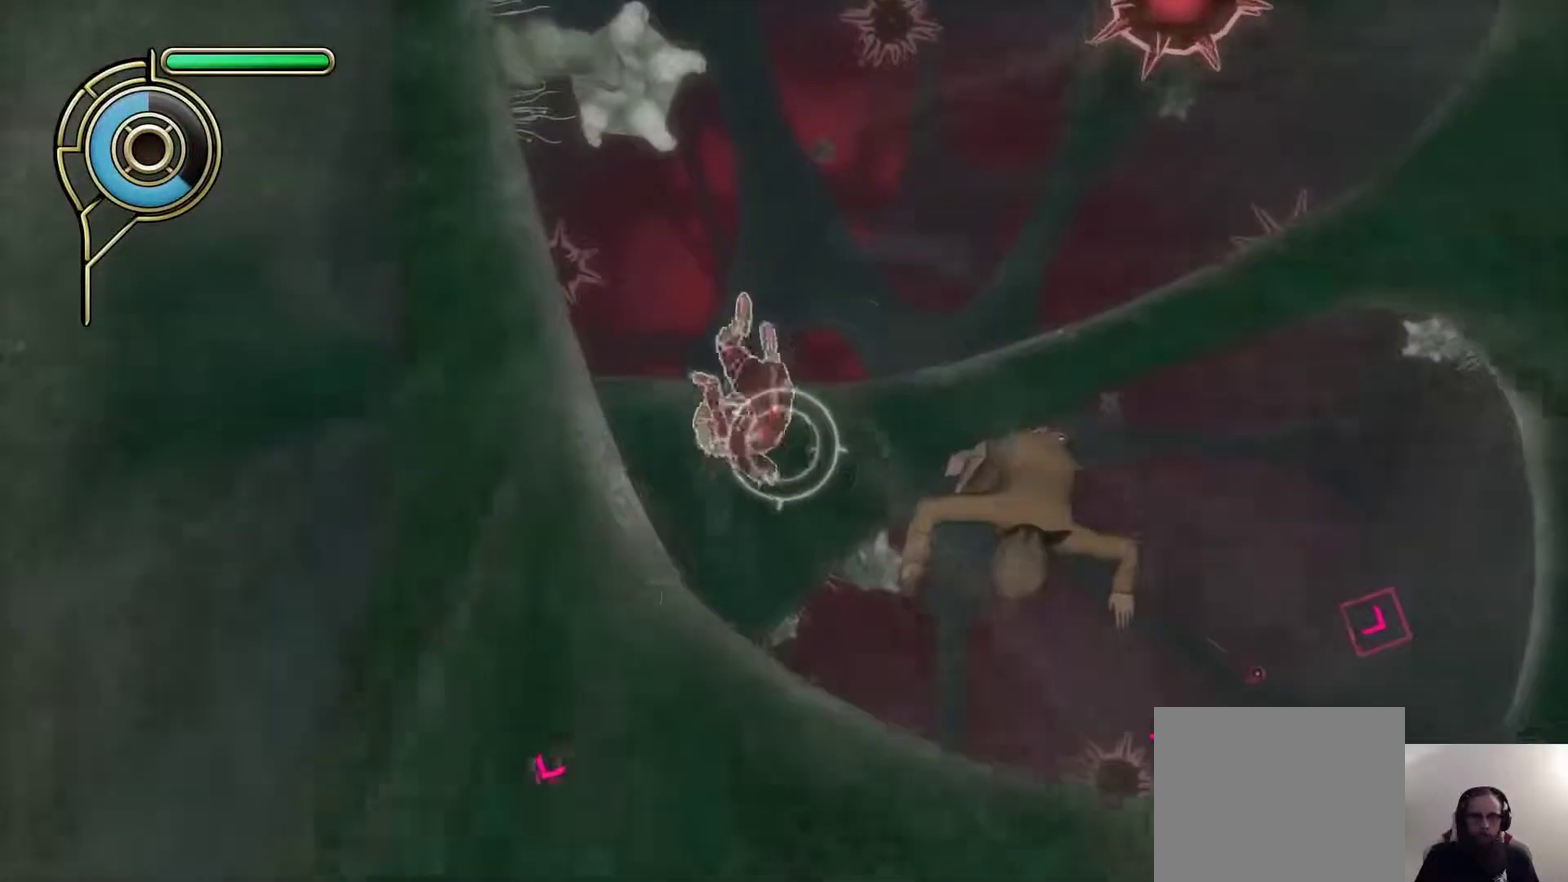
{"buttons": [], "left_stick": "down-left", "right_stick": "center", "events": [[33, "left_stick", "center"], [300, "left_stick", "down-left"], [300, "right_stick", "down-right"], [383, "right_stick", "center"]]}
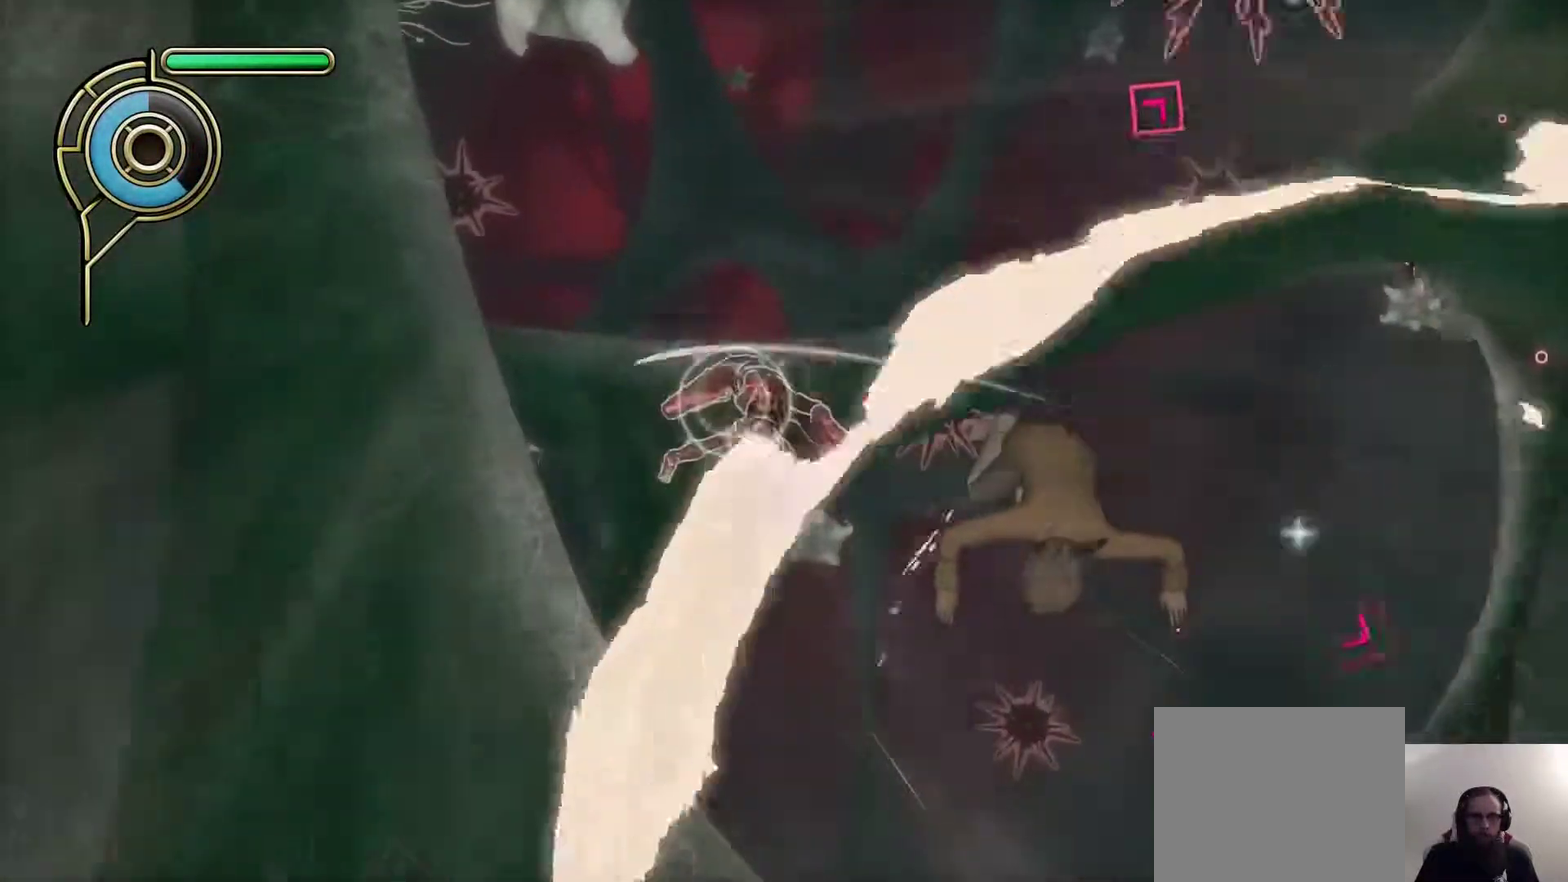
{"buttons": [], "left_stick": "left", "right_stick": "center", "events": [[67, "left_stick", "center"], [267, "right_stick", "right"], [383, "left_stick", "left"], [383, "right_stick", "center"]]}
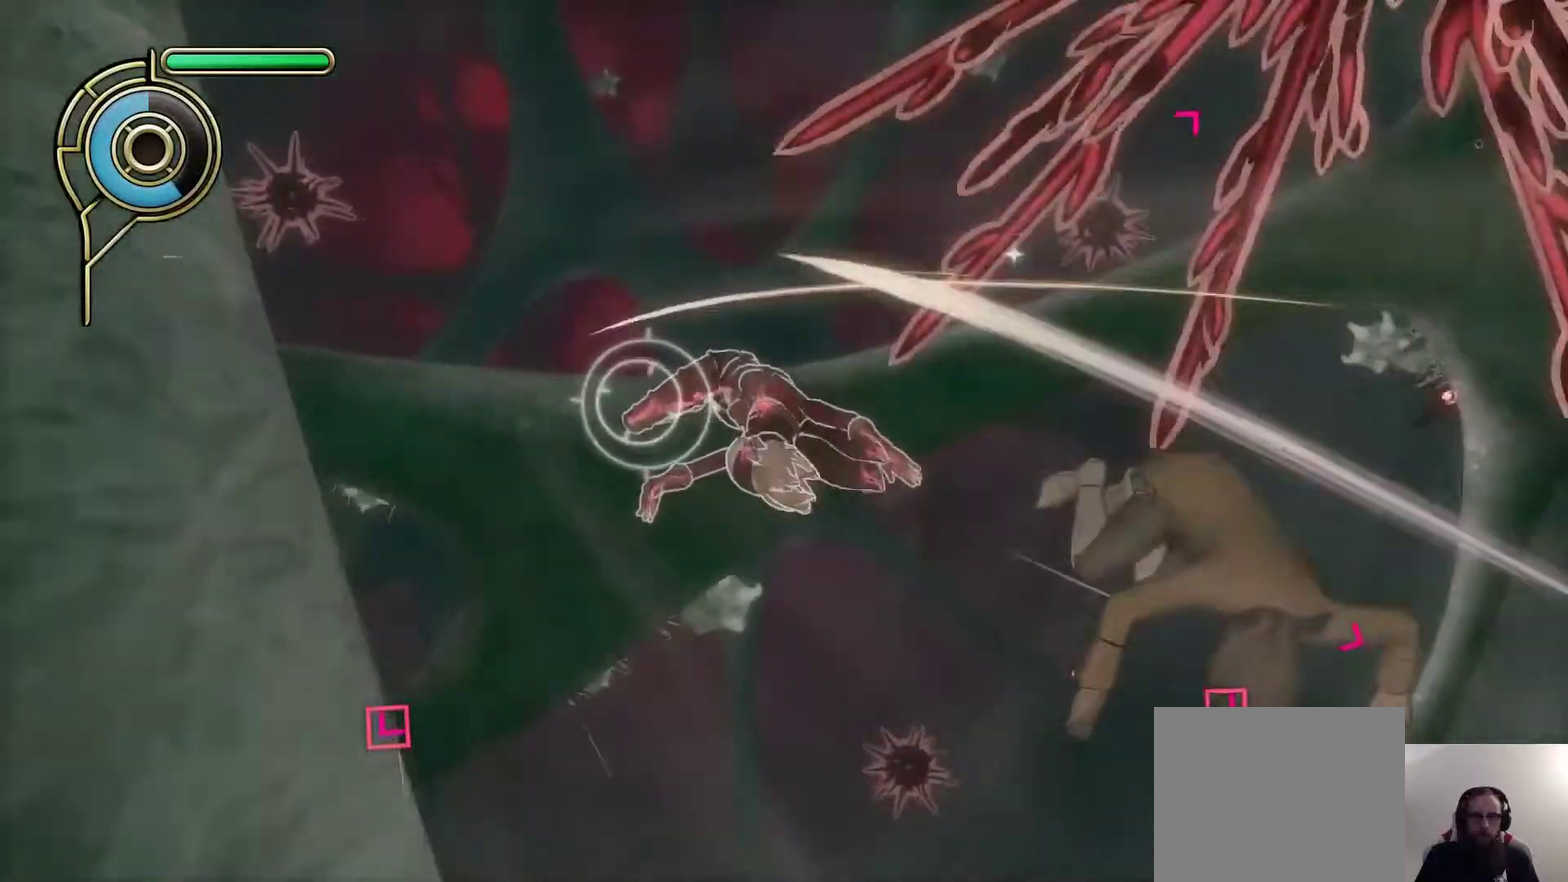
{"buttons": [], "left_stick": "up", "right_stick": "center", "events": [[250, "left_stick", "up-left"], [433, "left_stick", "up"]]}